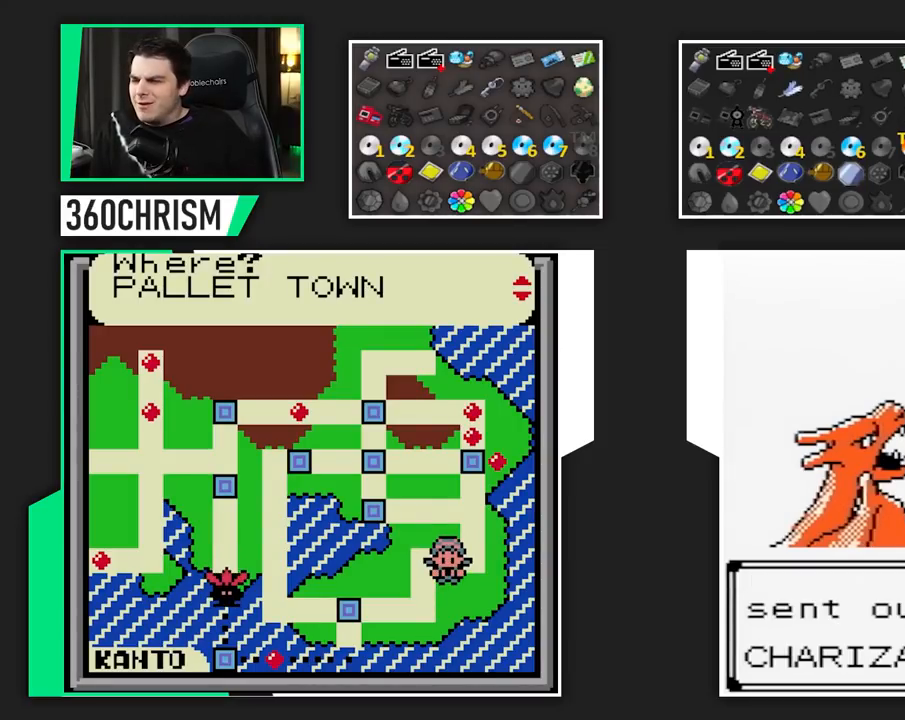
Gameplay with a controller (Nintendo layout); each line is a JSON object with the inputs held at the frame after it. "events" lists button and stick changes between this image and that frame as [ms after this image, input, new state], when the widget could be followed in between. Not read: A DPAD_LEFT DPAD_RIGHT L1 L3 R3 SELECT.
{"buttons": ["B"], "events": []}
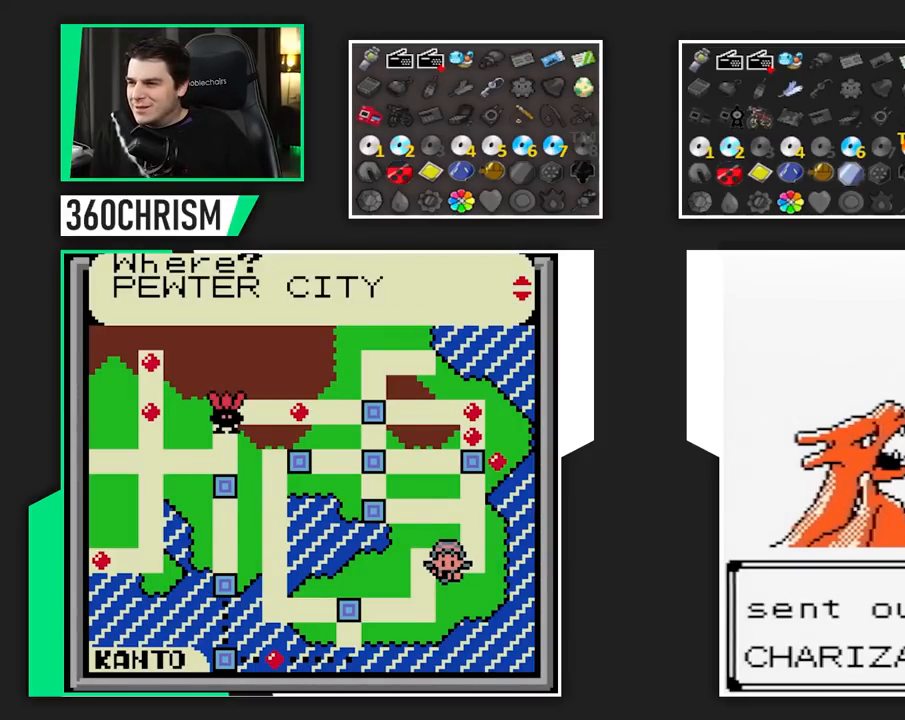
{"buttons": ["B"], "events": []}
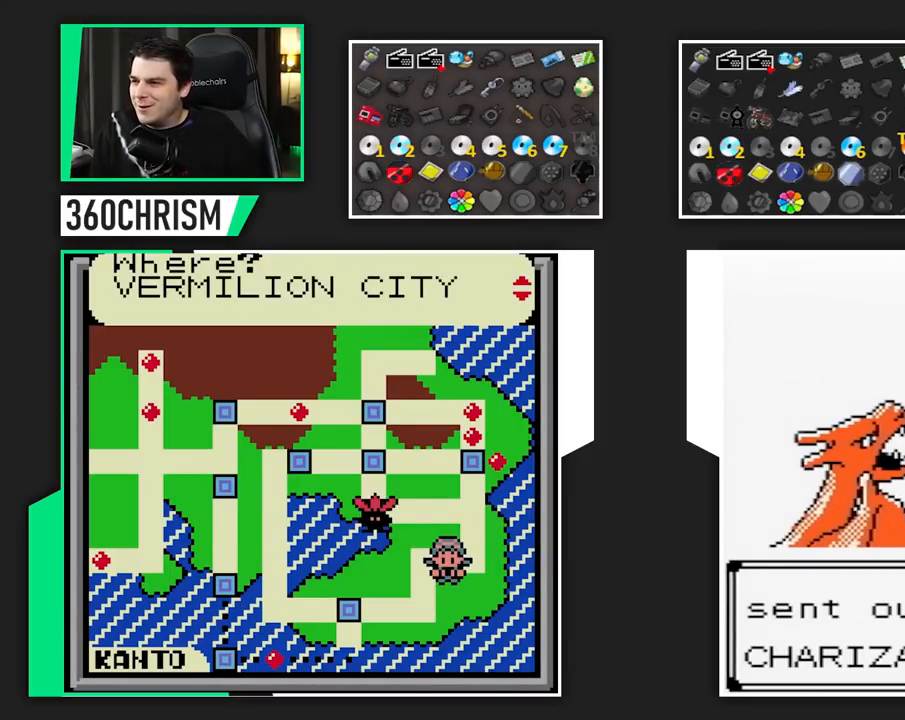
{"buttons": ["B"], "events": []}
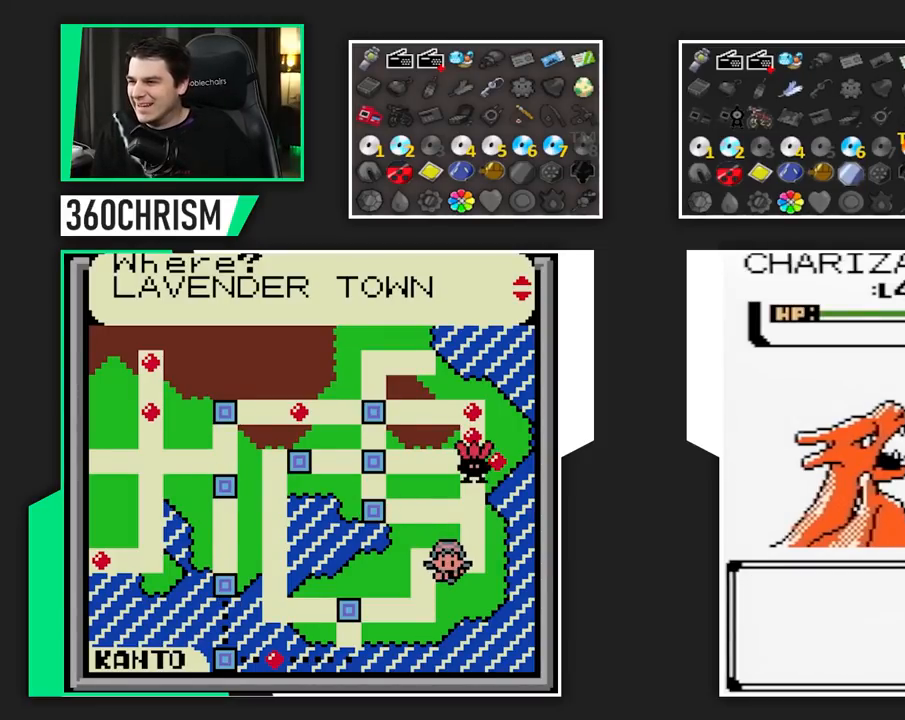
{"buttons": ["B"], "events": []}
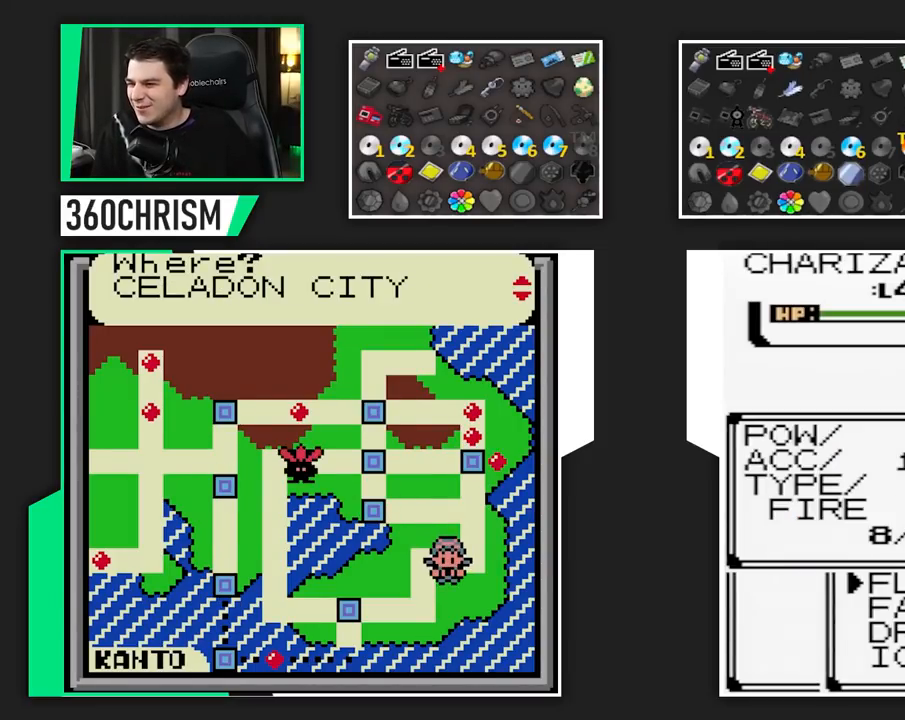
{"buttons": ["B"]}
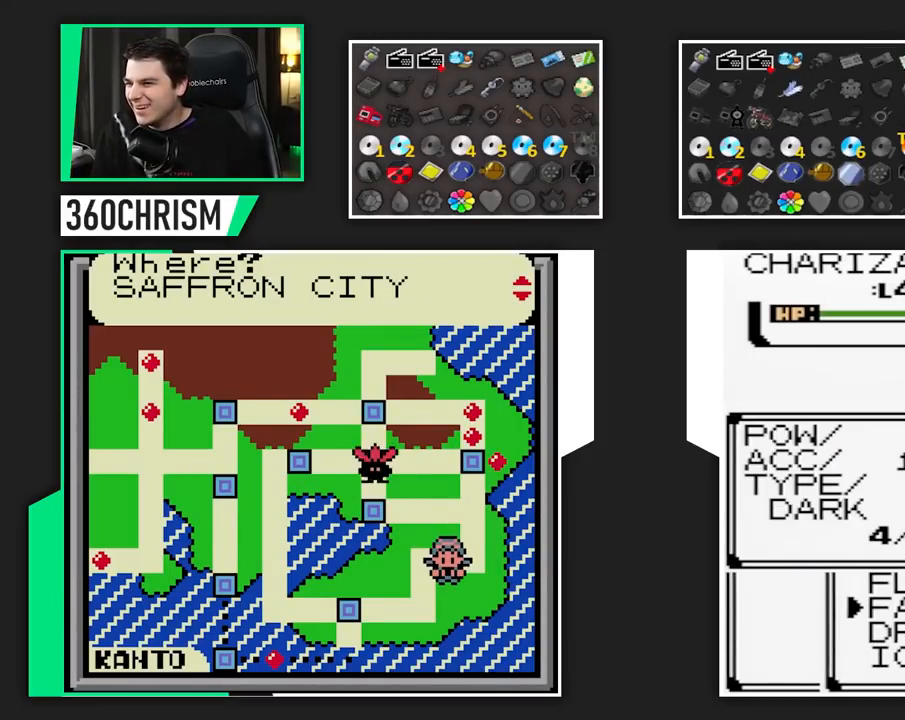
{"buttons": ["B"]}
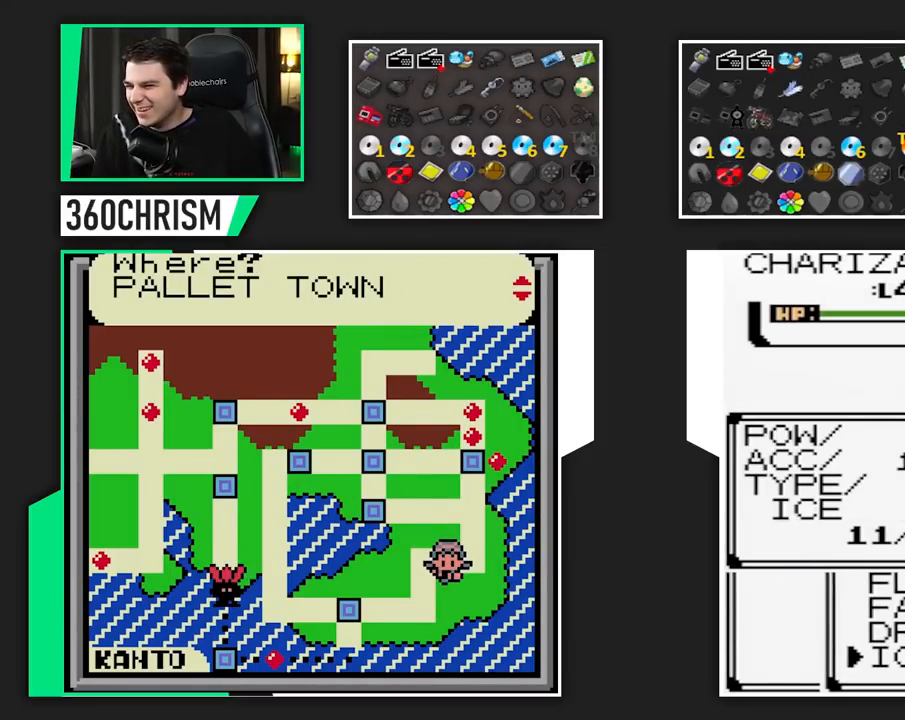
{"buttons": ["B"], "events": []}